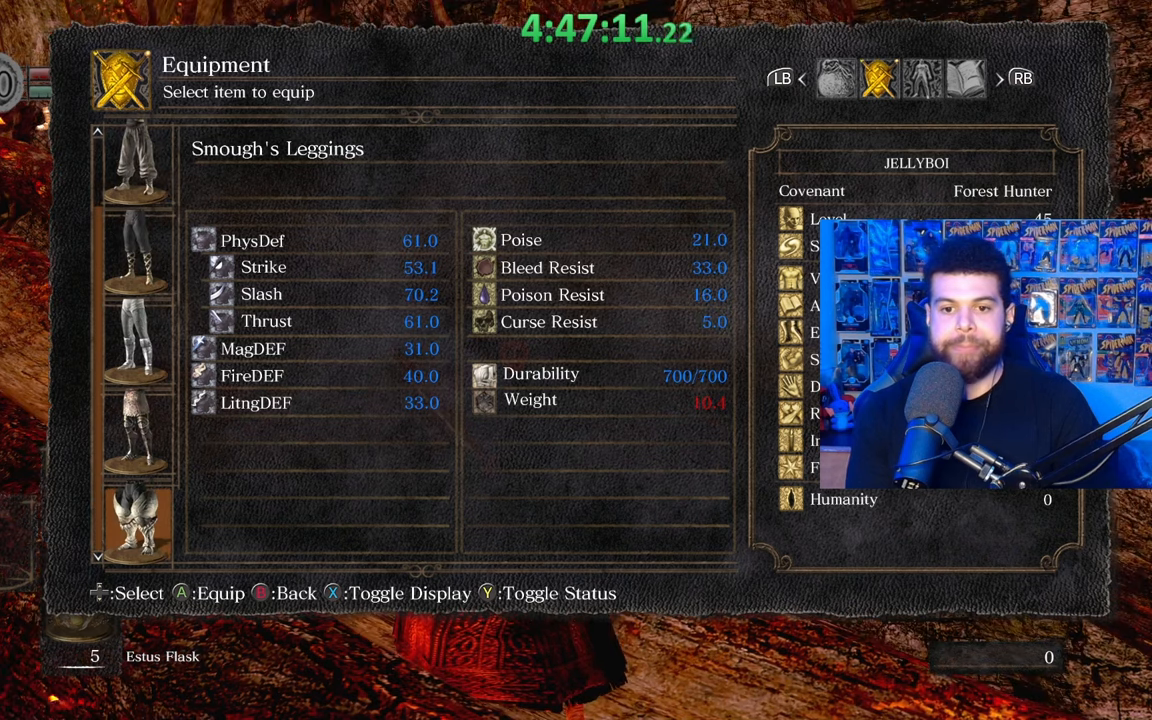
Gameplay with a controller (Xbox layout); each line is a JSON object with the inputs held at the frame after it. "events" lists button and stick changes between this image and that frame as [ms after this image, input, new state], when the widget could be followed in between.
{"buttons": ["DPAD_UP"], "left_stick": "center", "right_stick": "center", "events": [[17, "DPAD_UP", "down"], [133, "DPAD_UP", "up"], [433, "DPAD_UP", "down"]]}
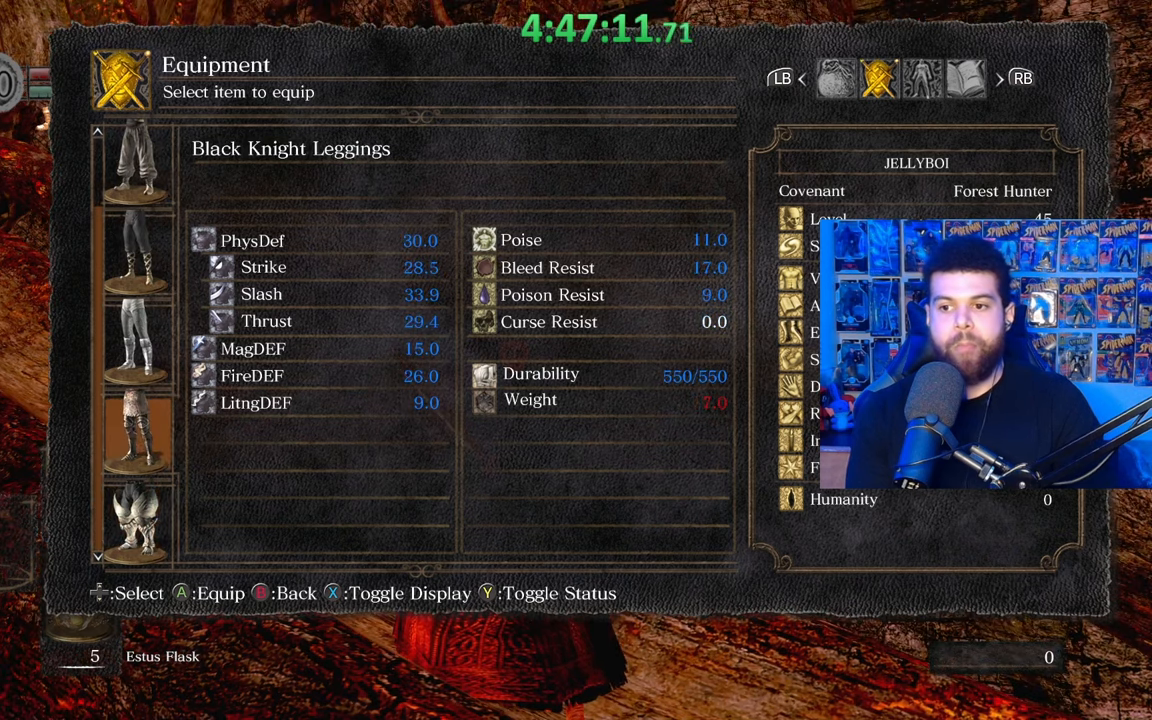
{"buttons": [], "left_stick": "center", "right_stick": "center", "events": [[83, "DPAD_UP", "up"]]}
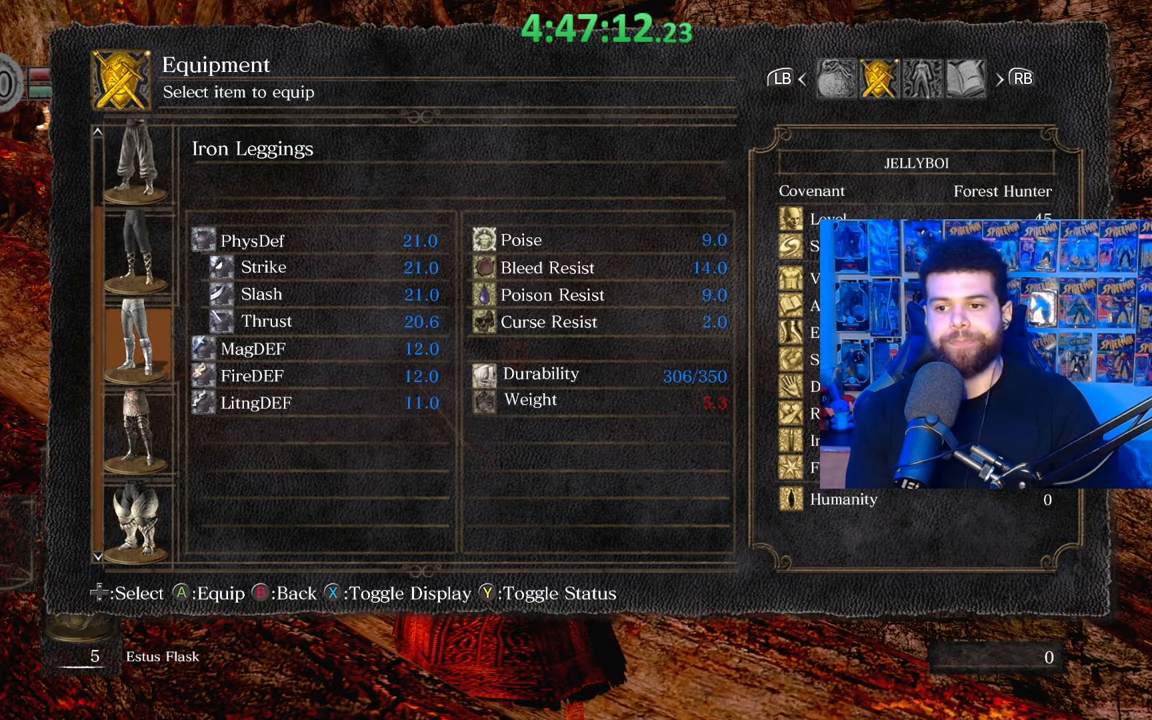
{"buttons": [], "left_stick": "center", "right_stick": "center", "events": []}
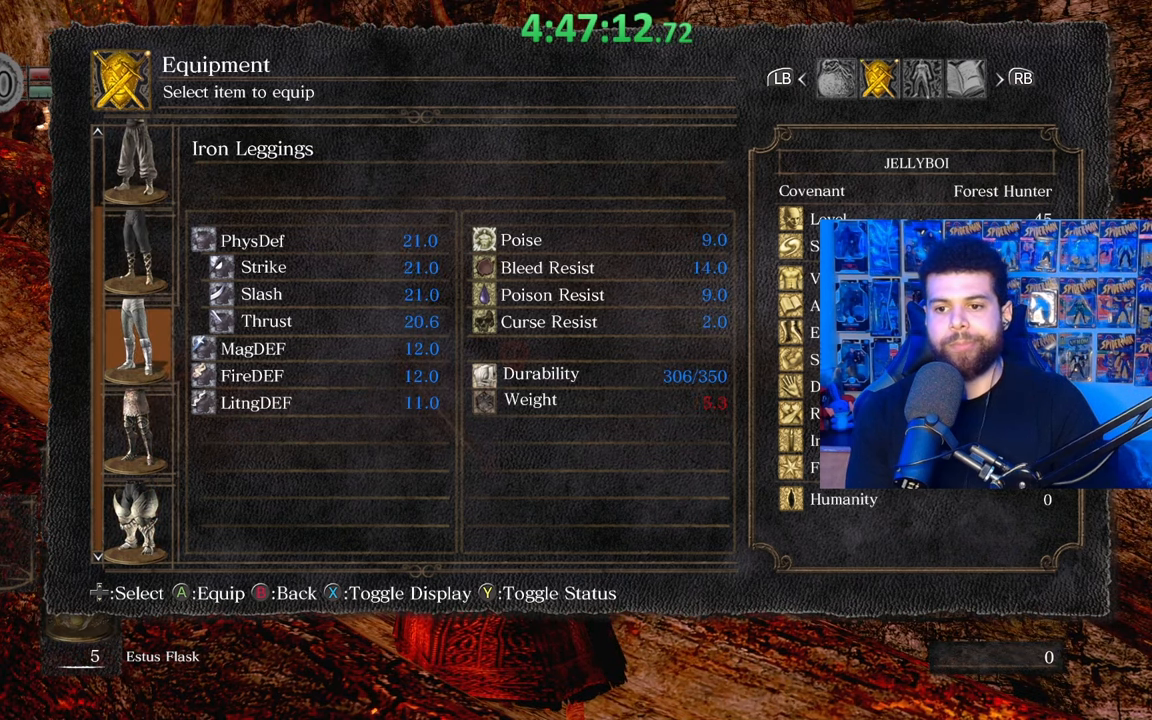
{"buttons": ["DPAD_DOWN"], "left_stick": "center", "right_stick": "center", "events": [[133, "DPAD_UP", "down"], [283, "DPAD_UP", "up"], [467, "DPAD_DOWN", "down"]]}
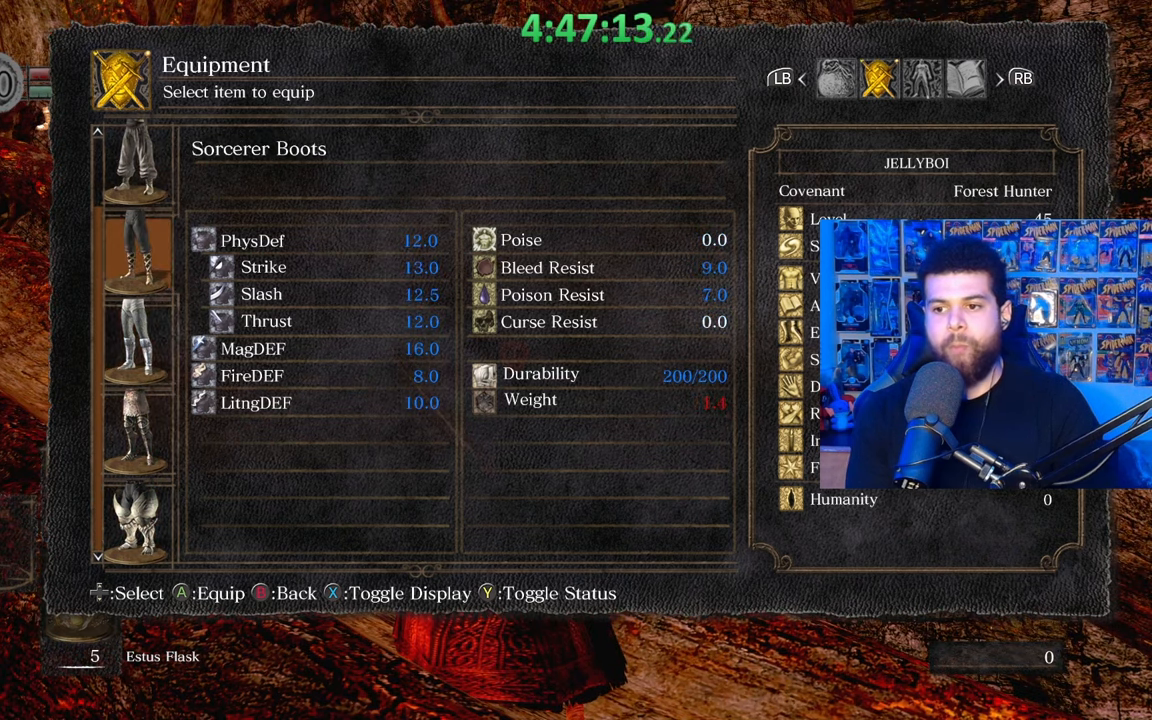
{"buttons": [], "left_stick": "center", "right_stick": "center", "events": [[83, "DPAD_DOWN", "up"]]}
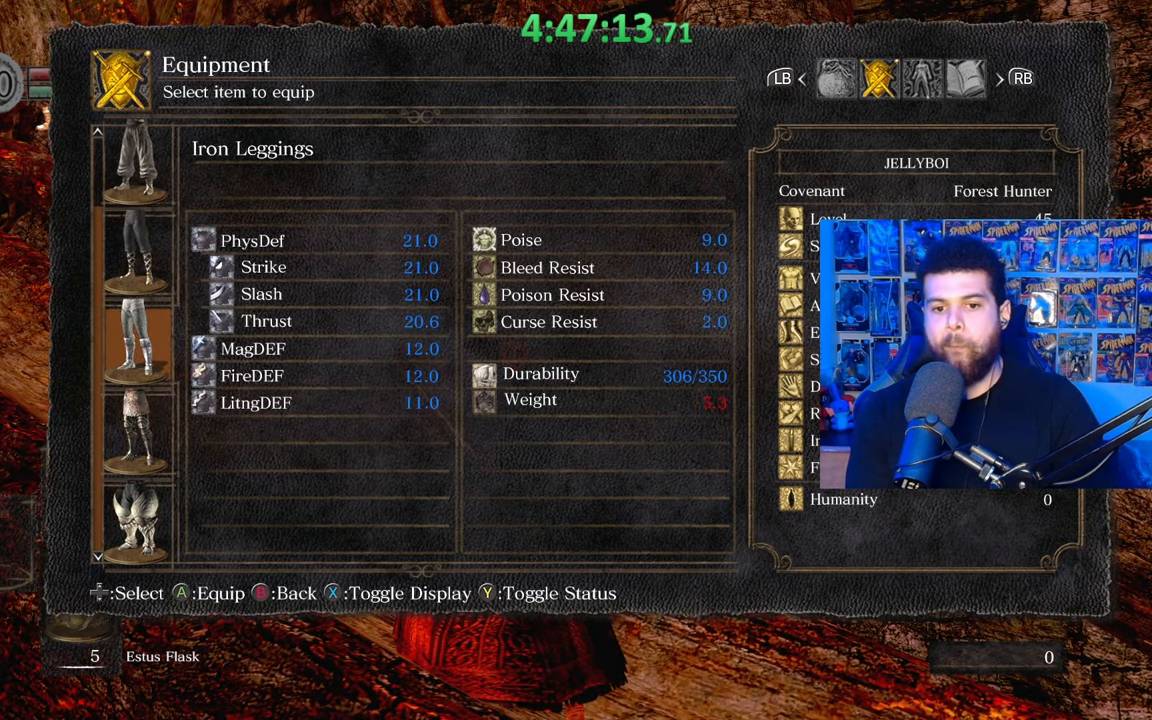
{"buttons": [], "left_stick": "center", "right_stick": "center", "events": []}
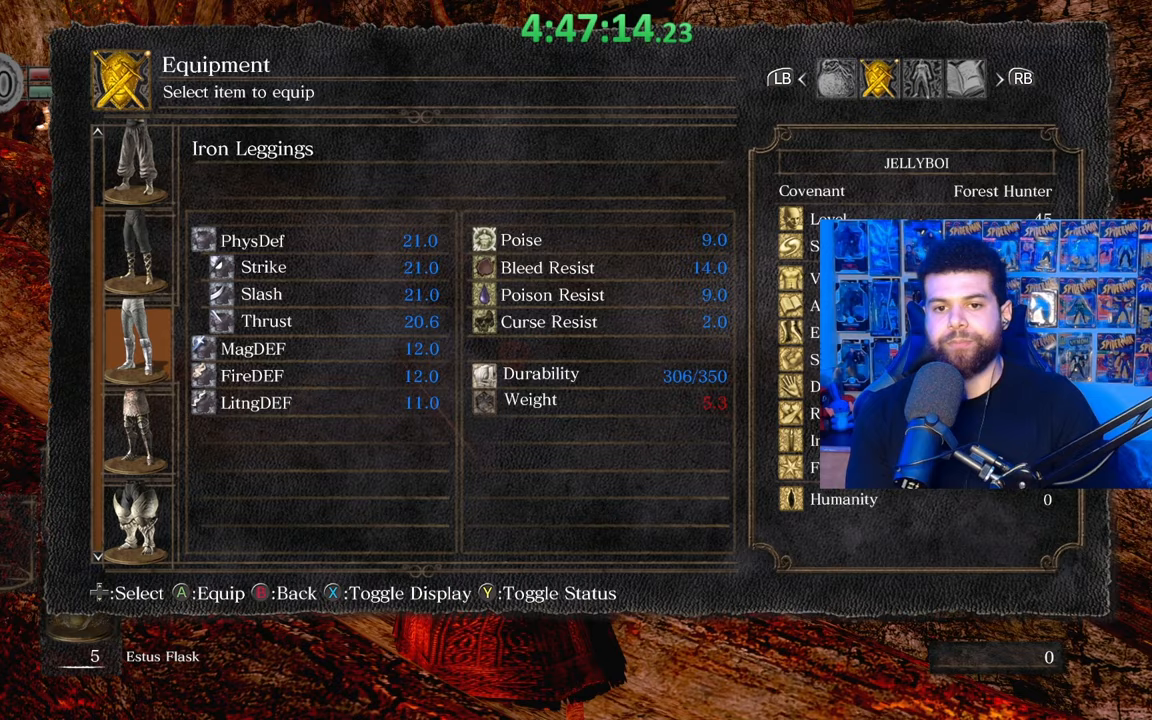
{"buttons": [], "left_stick": "center", "right_stick": "center", "events": []}
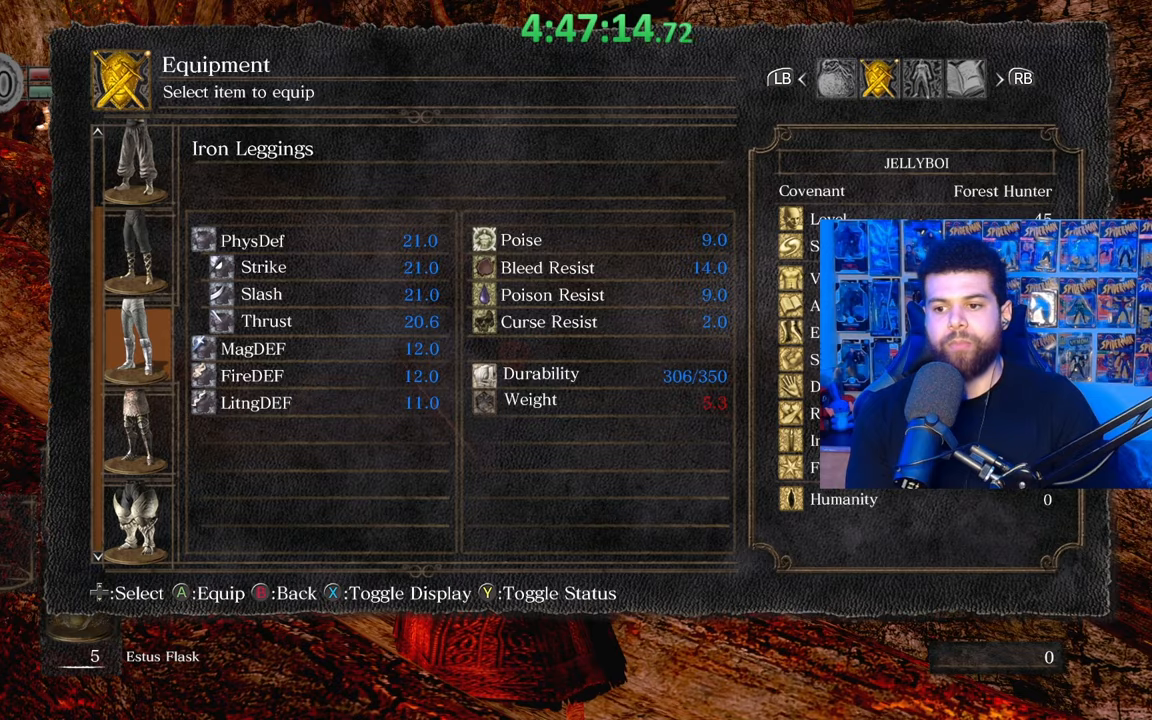
{"buttons": [], "left_stick": "center", "right_stick": "center", "events": [[33, "DPAD_UP", "down"], [133, "DPAD_UP", "up"], [233, "DPAD_DOWN", "down"], [367, "DPAD_DOWN", "up"]]}
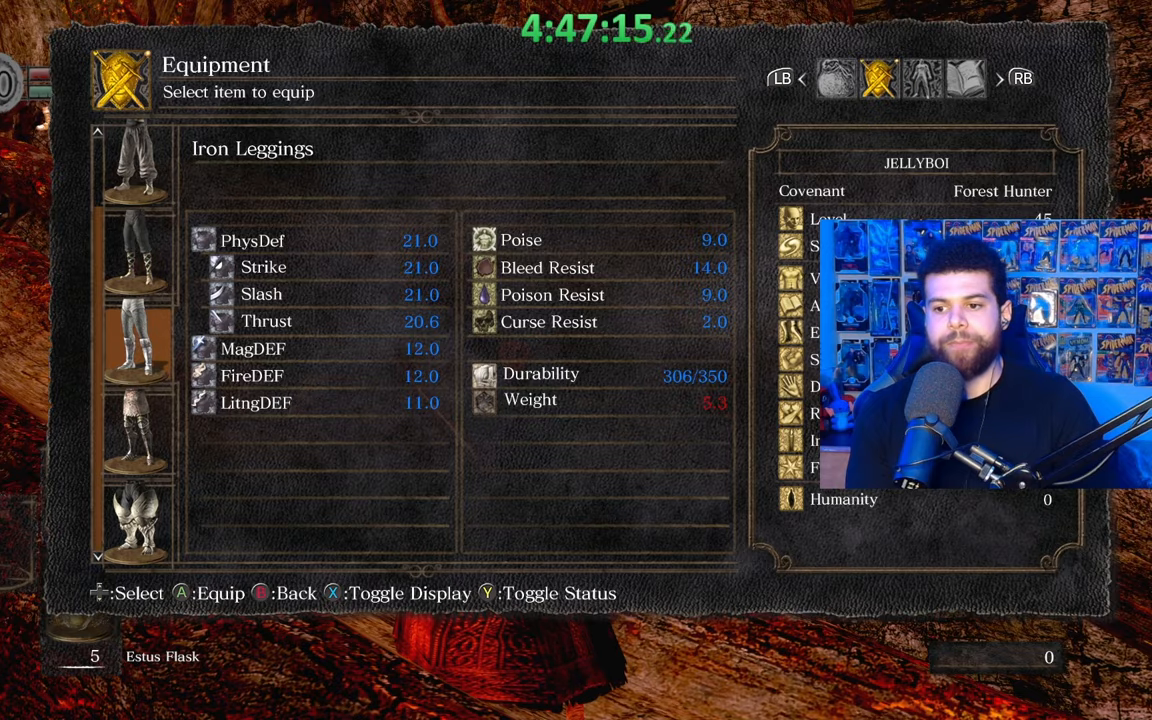
{"buttons": [], "left_stick": "up", "right_stick": "center", "events": [[17, "A", "down"], [117, "A", "up"], [267, "START", "down"], [333, "START", "up"], [483, "left_stick", "up"]]}
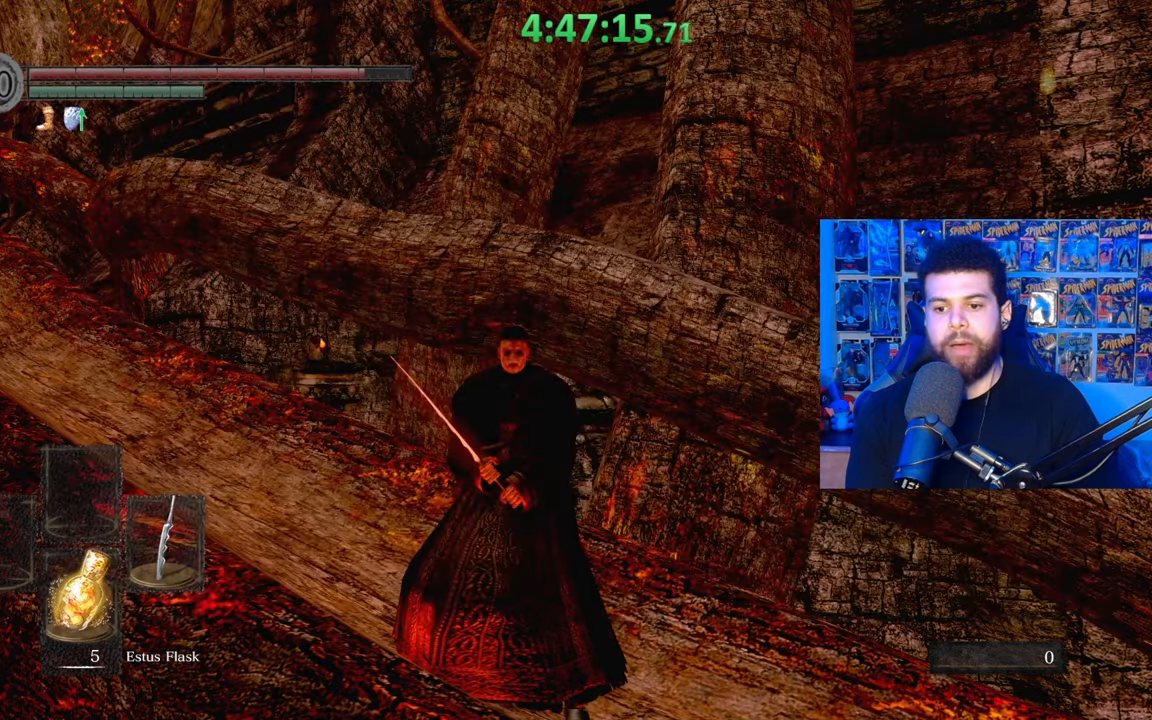
{"buttons": [], "left_stick": "up", "right_stick": "down-left", "events": [[33, "right_stick", "down-left"], [183, "right_stick", "center"], [283, "B", "down"], [383, "B", "up"], [433, "right_stick", "down-left"]]}
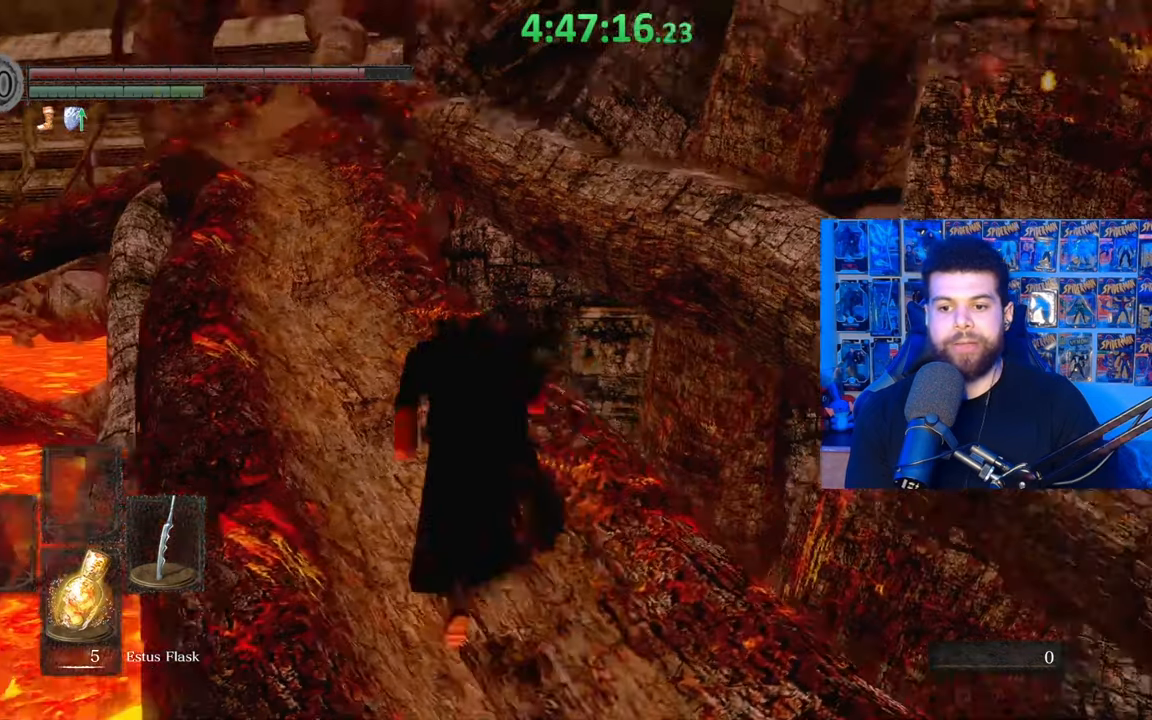
{"buttons": [], "left_stick": "up", "right_stick": "center", "events": [[83, "right_stick", "center"]]}
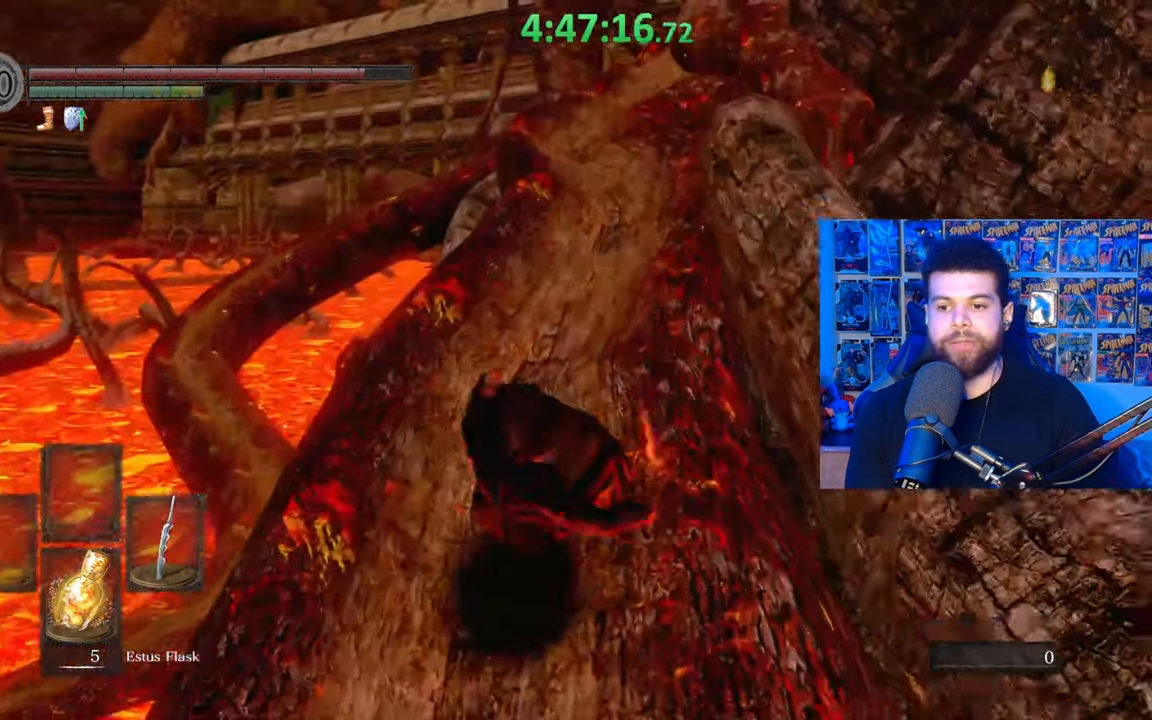
{"buttons": [], "left_stick": "up", "right_stick": "center", "events": [[133, "B", "down"], [267, "B", "up"], [367, "right_stick", "down-right"], [433, "right_stick", "center"]]}
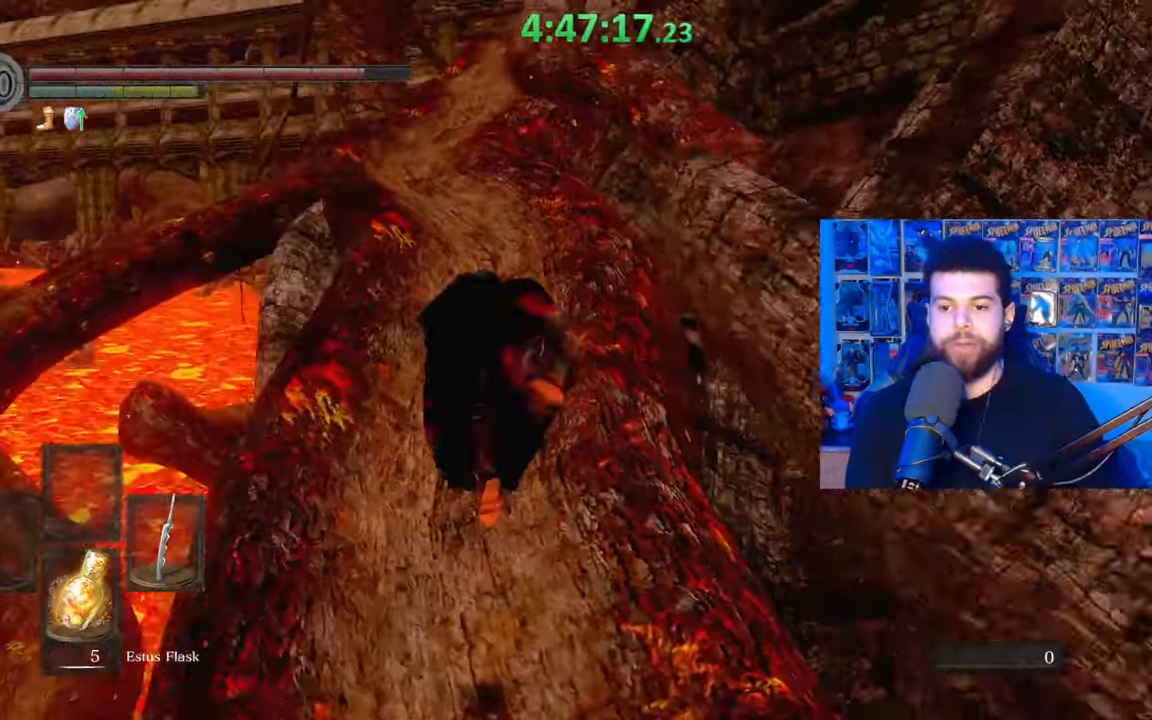
{"buttons": ["B"], "left_stick": "up", "right_stick": "center", "events": [[33, "B", "down"], [67, "left_stick", "center"], [183, "left_stick", "up"], [233, "right_stick", "down-right"], [383, "right_stick", "center"]]}
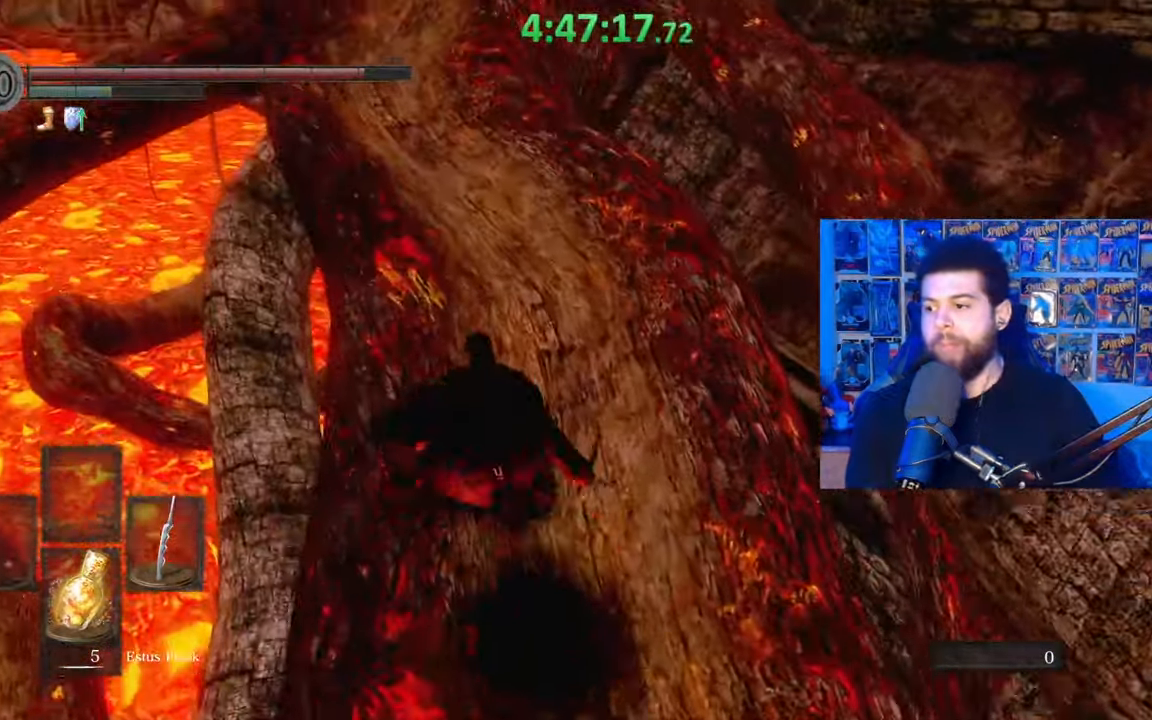
{"buttons": ["B"], "left_stick": "up", "right_stick": "center", "events": [[83, "right_stick", "left"], [167, "right_stick", "center"]]}
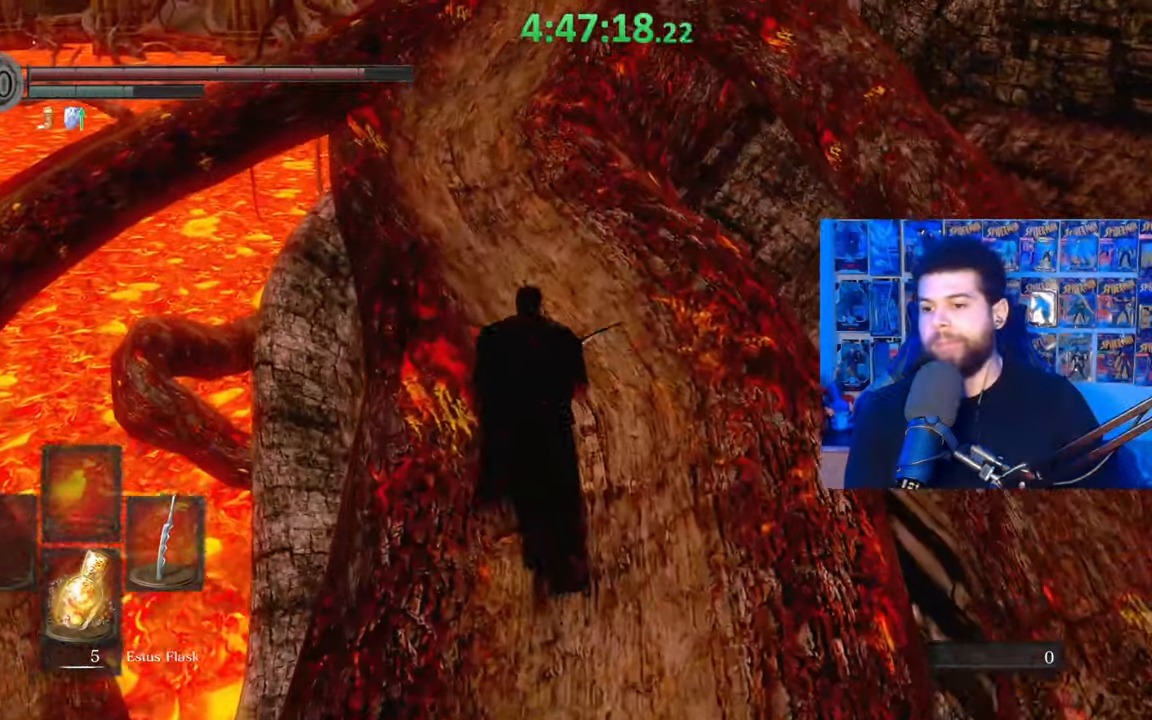
{"buttons": ["B"], "left_stick": "up", "right_stick": "center", "events": []}
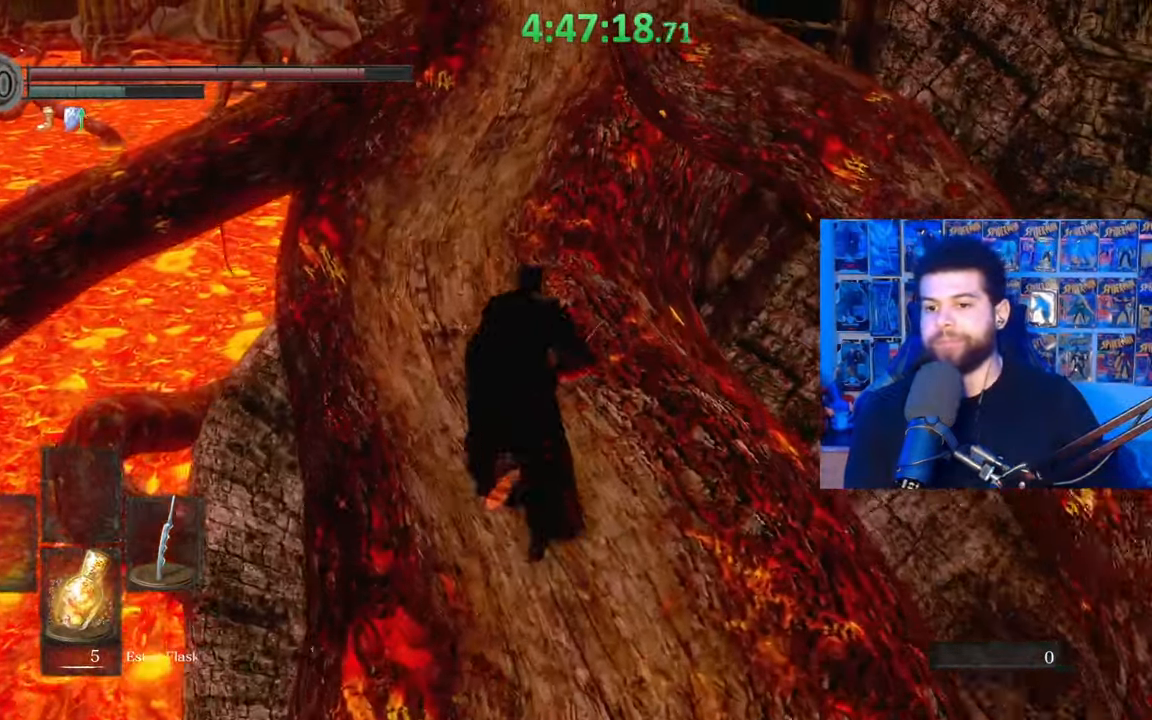
{"buttons": ["B"], "left_stick": "up", "right_stick": "center", "events": [[283, "right_stick", "right"], [383, "right_stick", "center"]]}
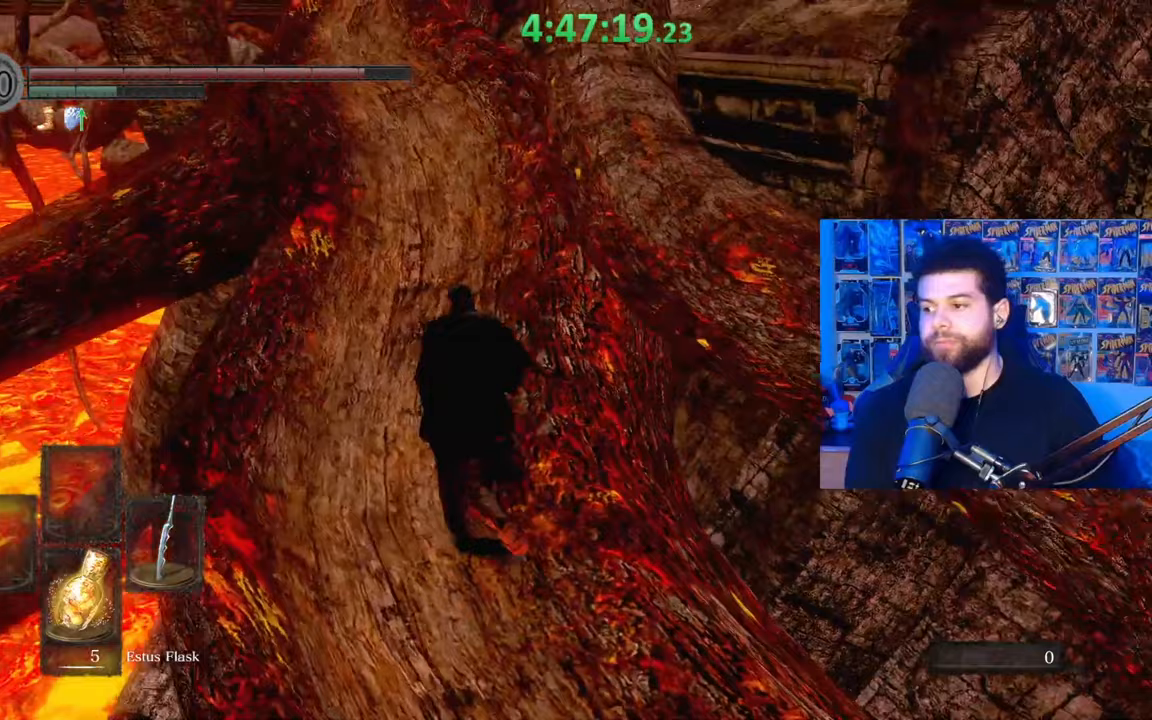
{"buttons": [], "left_stick": "up", "right_stick": "center", "events": [[433, "B", "up"]]}
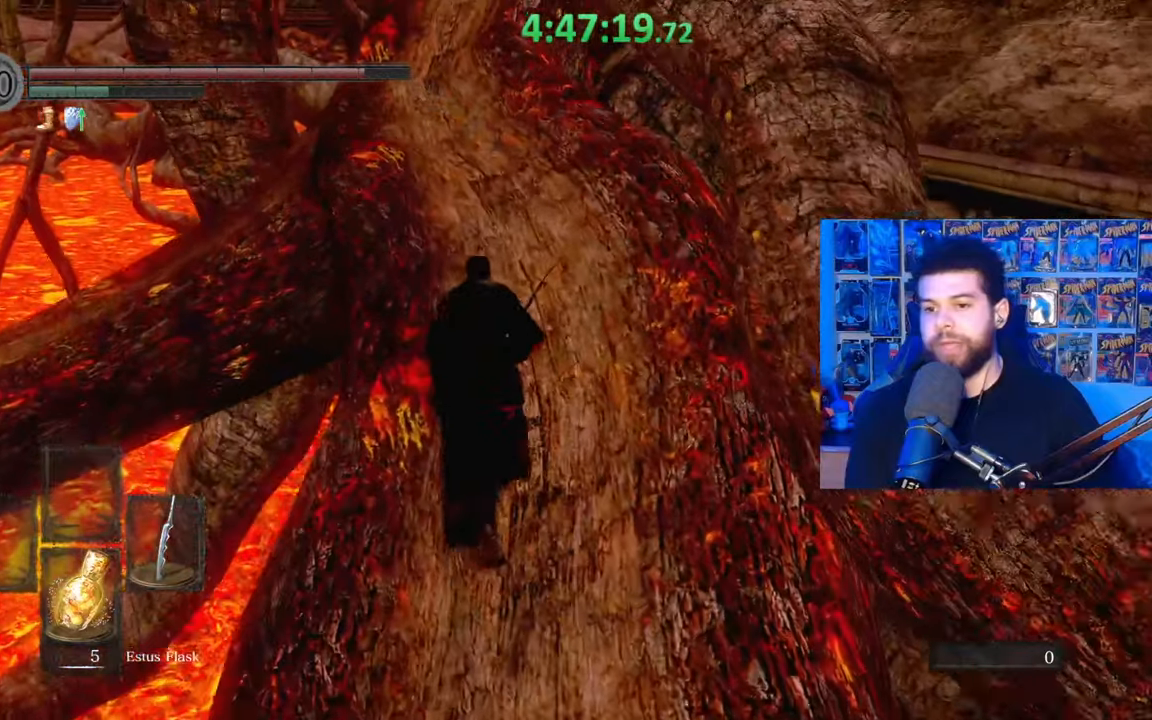
{"buttons": [], "left_stick": "center", "right_stick": "up", "events": [[33, "left_stick", "center"], [83, "left_stick", "down"], [183, "left_stick", "center"], [217, "right_stick", "up"], [333, "right_stick", "center"], [467, "right_stick", "up"]]}
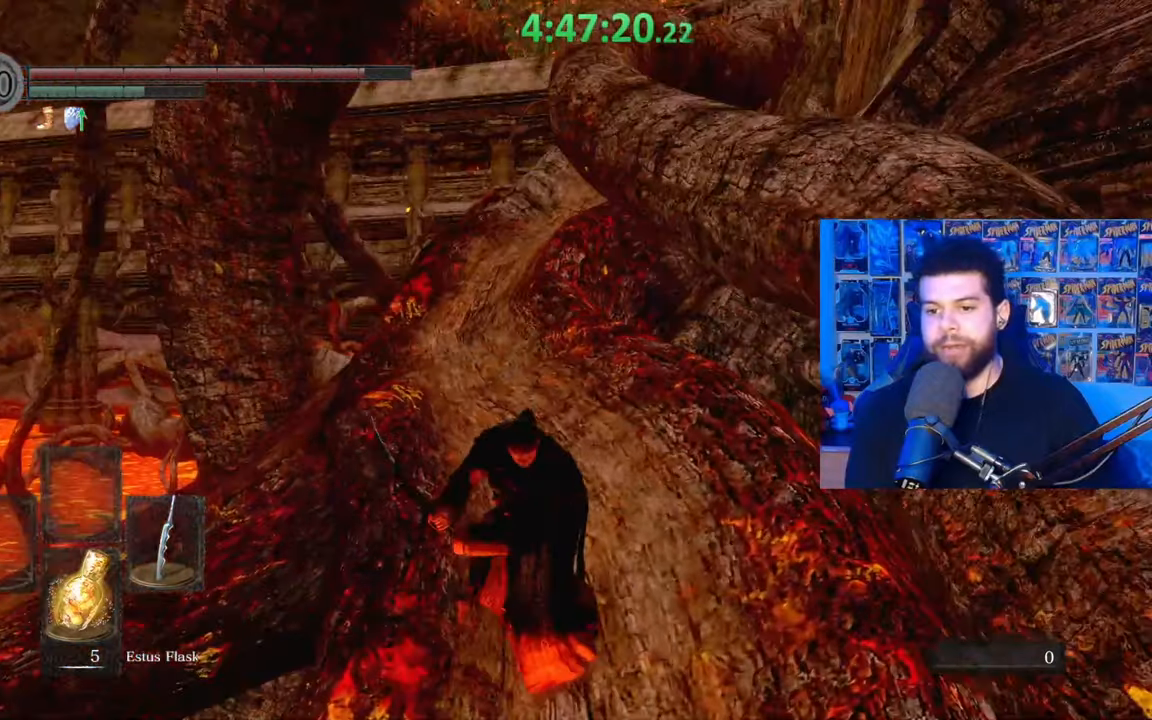
{"buttons": [], "left_stick": "center", "right_stick": "center", "events": [[83, "right_stick", "center"], [367, "right_stick", "up"], [483, "right_stick", "center"]]}
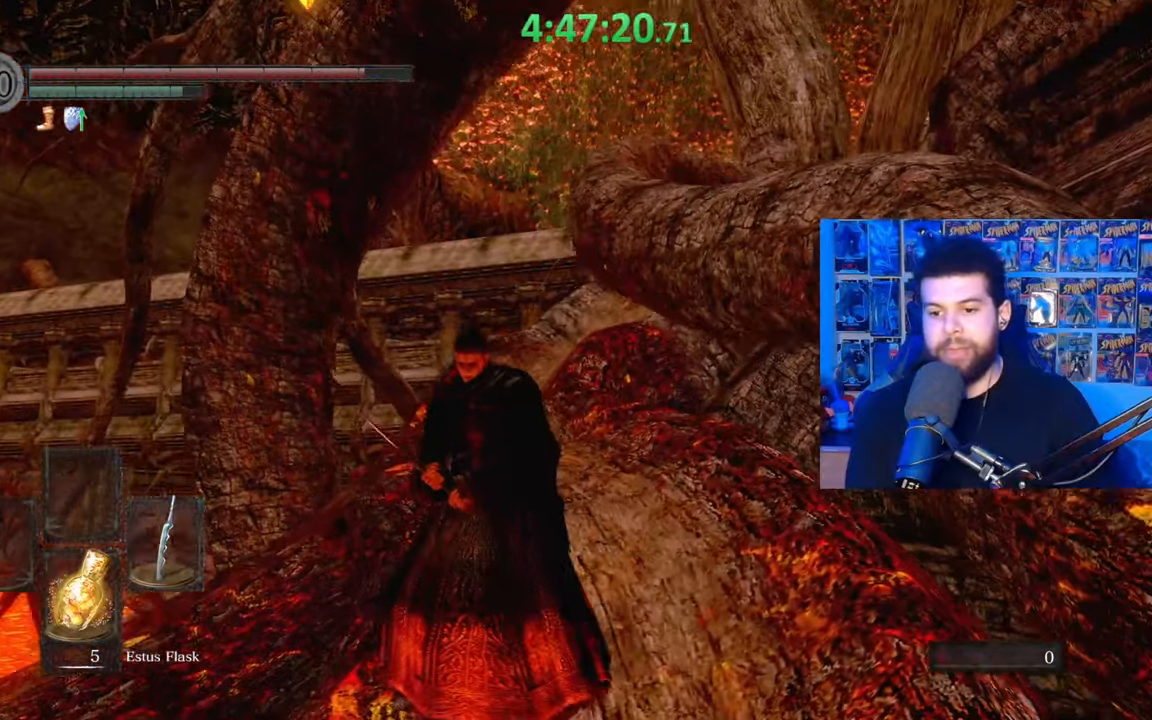
{"buttons": [], "left_stick": "center", "right_stick": "center", "events": [[133, "right_stick", "up-right"], [233, "right_stick", "right"], [333, "right_stick", "center"]]}
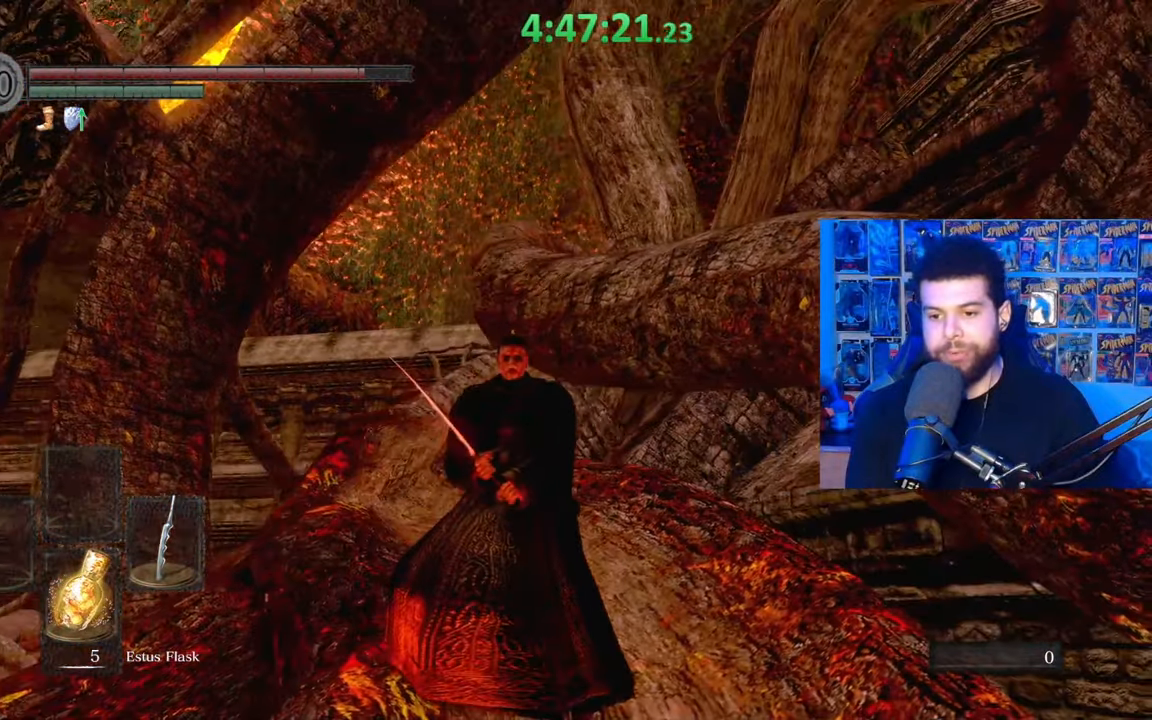
{"buttons": [], "left_stick": "center", "right_stick": "center", "events": []}
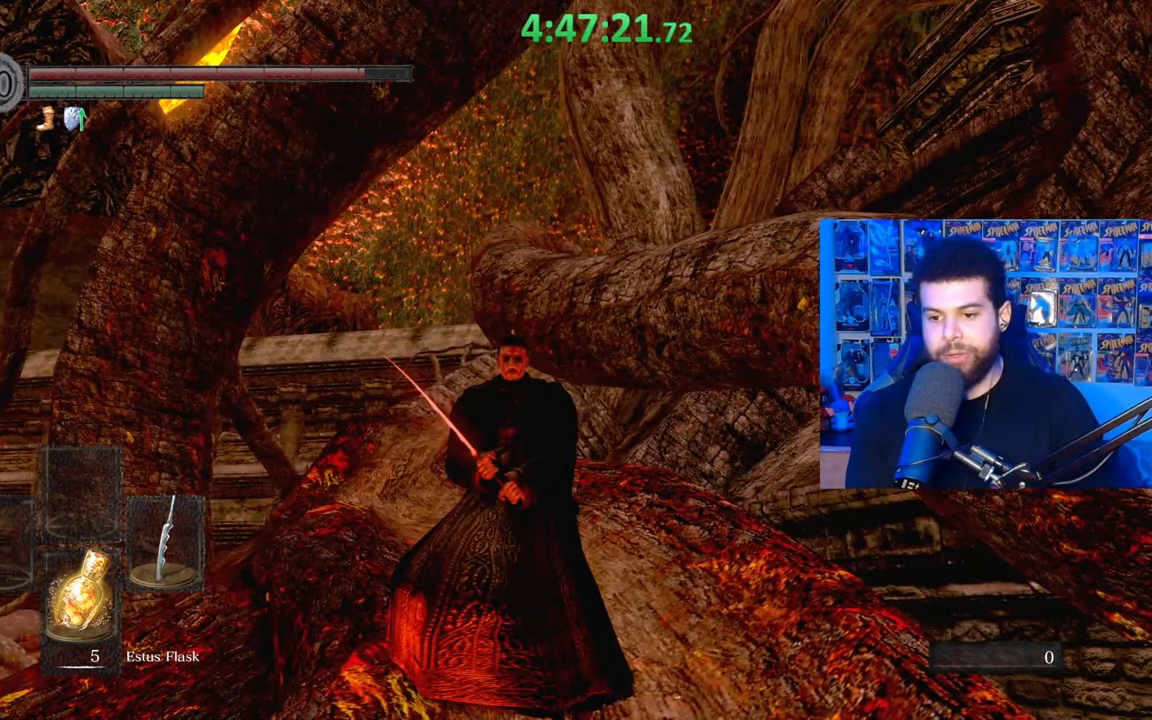
{"buttons": [], "left_stick": "center", "right_stick": "center", "events": [[167, "right_stick", "down"], [317, "right_stick", "center"]]}
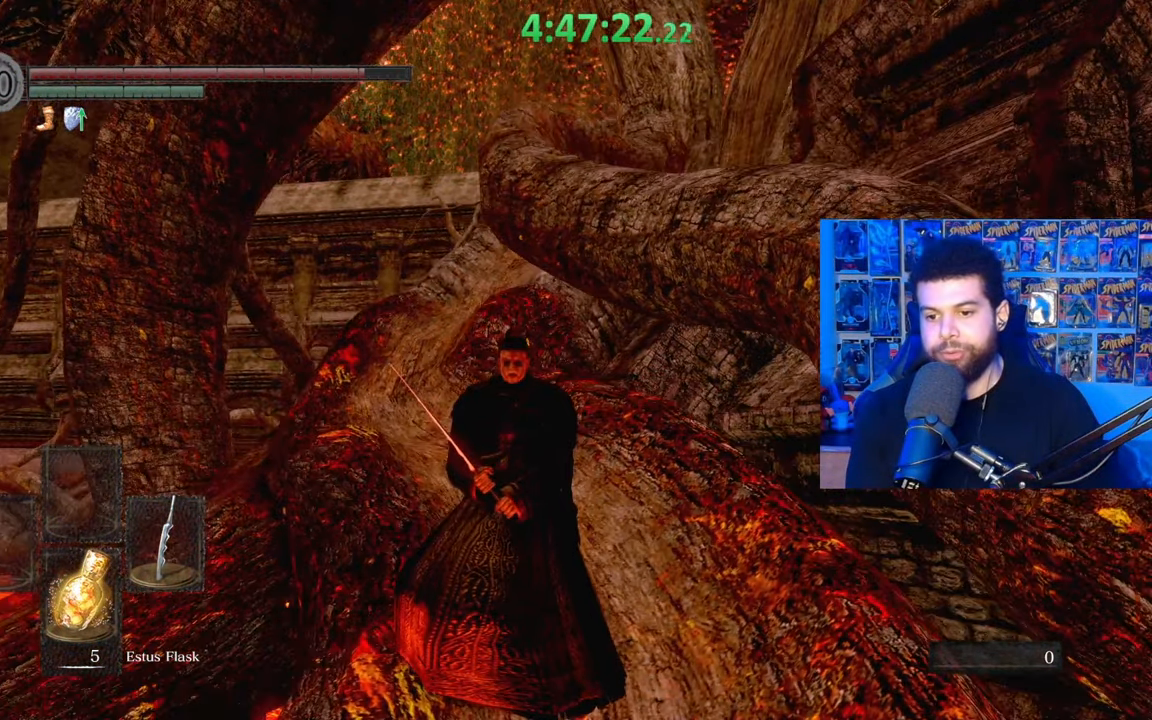
{"buttons": [], "left_stick": "center", "right_stick": "right", "events": [[283, "right_stick", "right"]]}
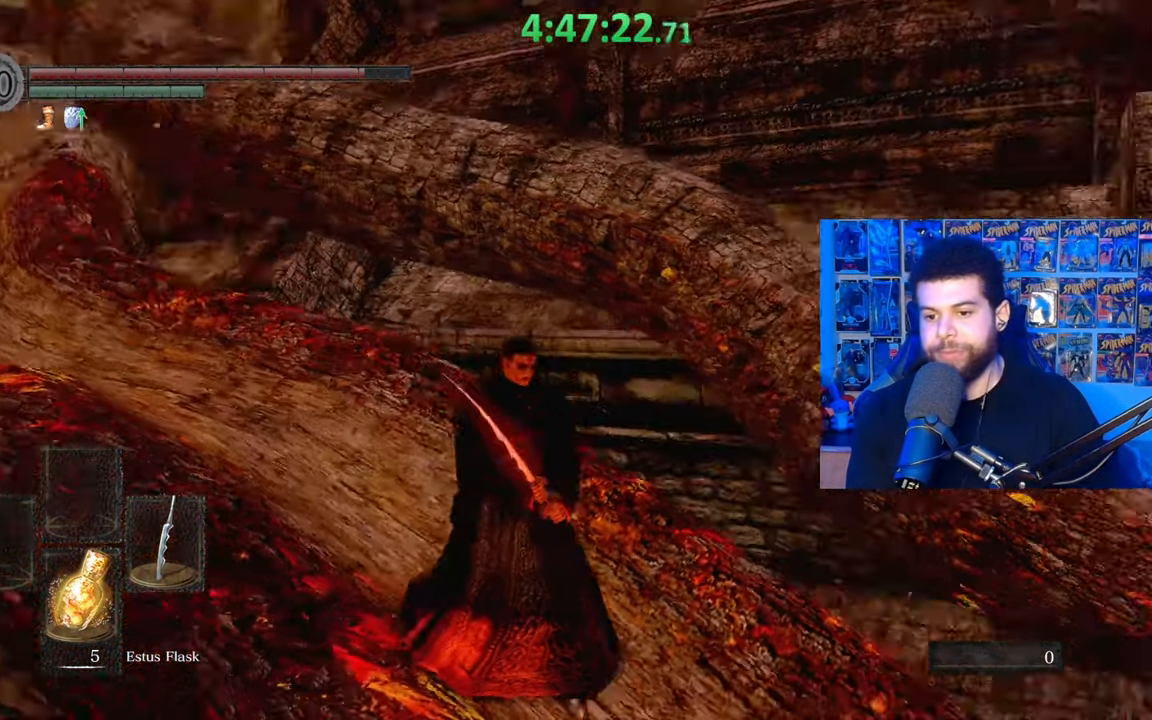
{"buttons": [], "left_stick": "center", "right_stick": "center", "events": [[100, "right_stick", "up"], [167, "right_stick", "center"], [283, "right_stick", "up"], [383, "right_stick", "center"]]}
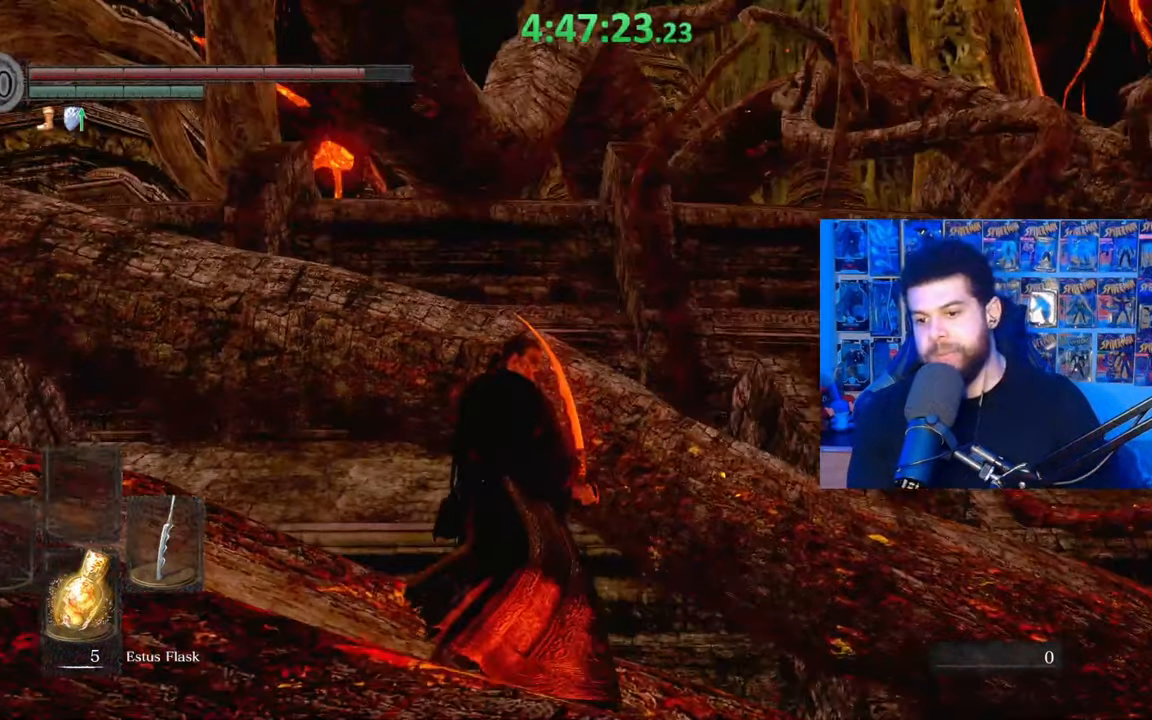
{"buttons": [], "left_stick": "center", "right_stick": "center", "events": []}
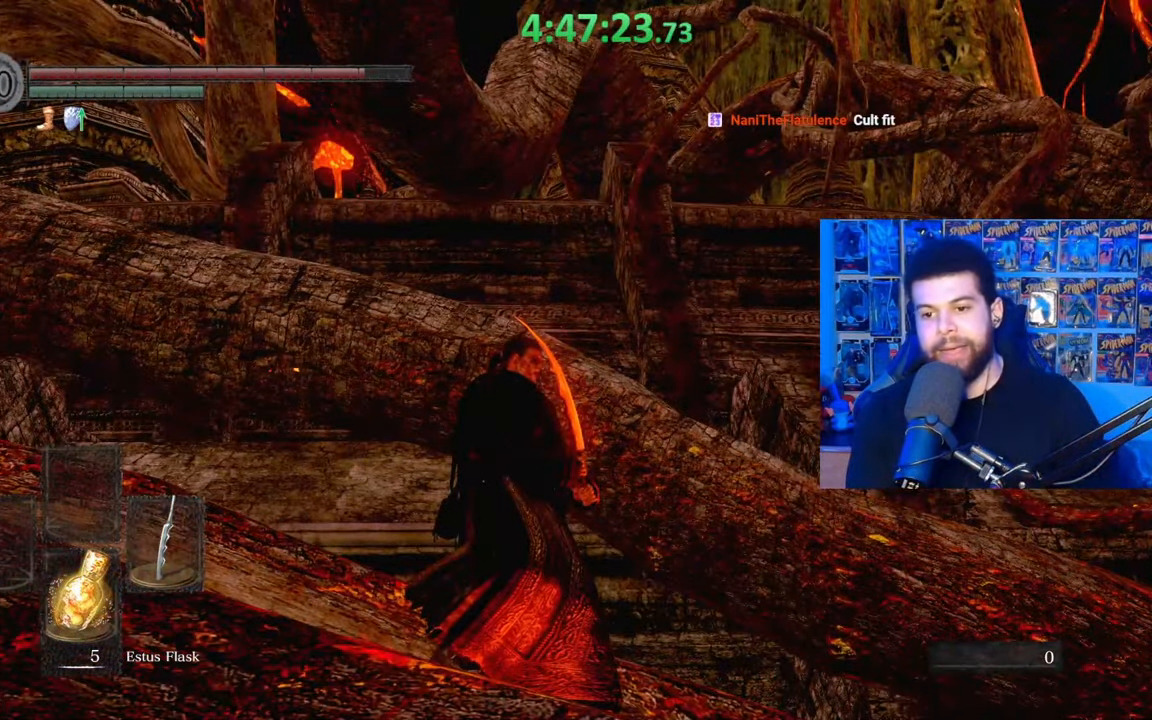
{"buttons": [], "left_stick": "center", "right_stick": "center", "events": []}
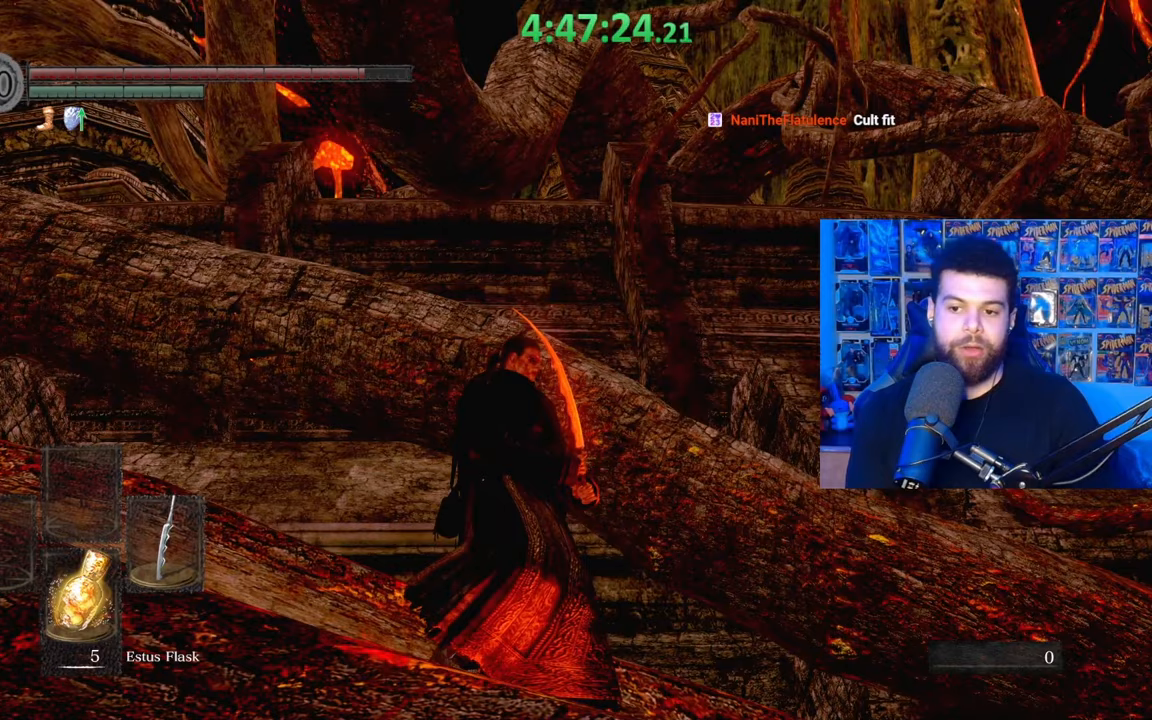
{"buttons": [], "left_stick": "center", "right_stick": "center", "events": [[283, "right_stick", "down-left"], [433, "right_stick", "center"]]}
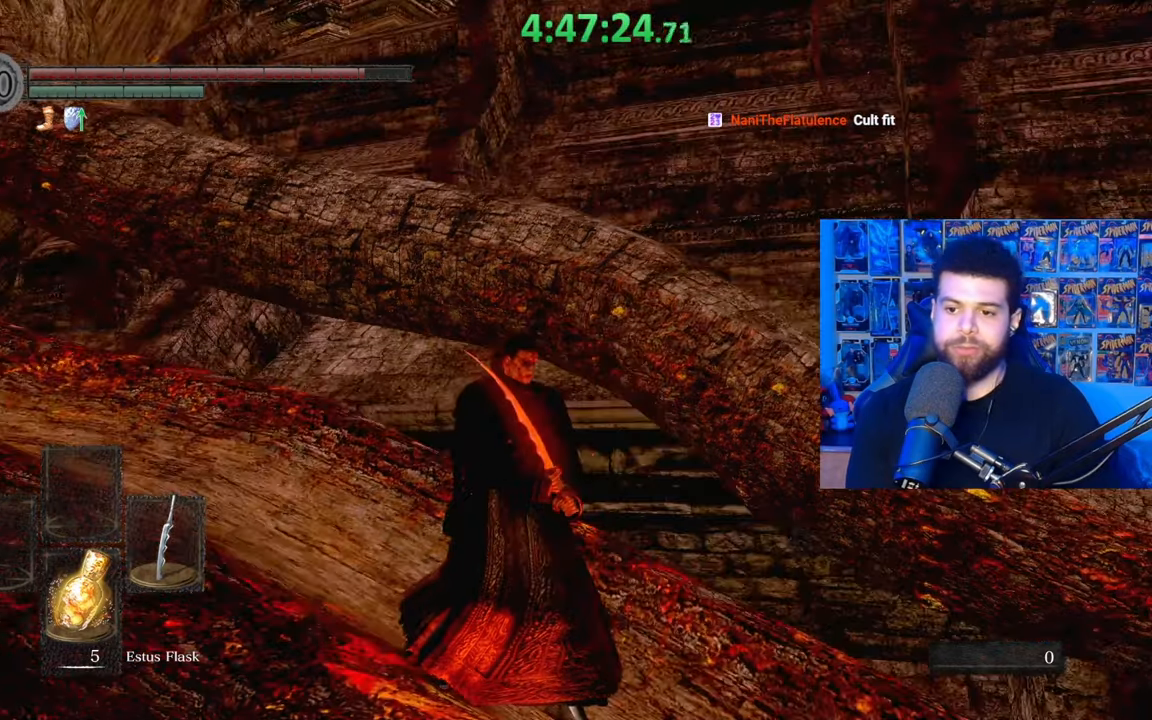
{"buttons": [], "left_stick": "center", "right_stick": "down-left", "events": [[333, "right_stick", "down-left"]]}